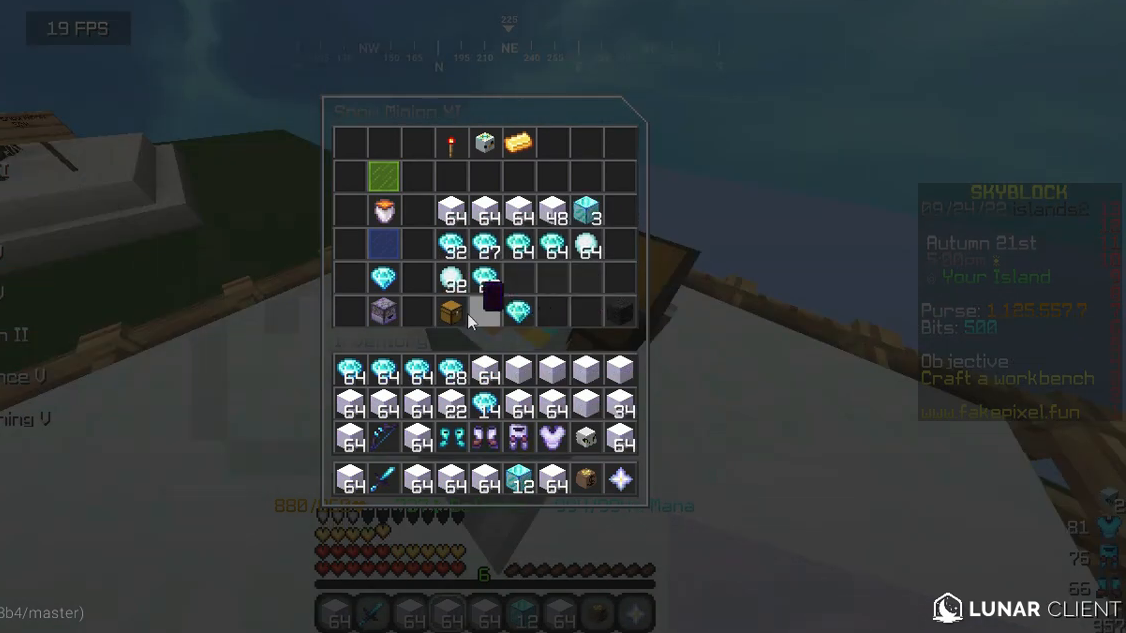
Gameplay with keyboard and mouse; each line is a JSON object with the keys and mouse buttons held at the frame after it. "events" lists presses ("down") and releases ("up") of "a", "d", "s", "w", "mouse_left" and "mouse_right" between this image and that frame as [ms after this image, input, new state], when the widget could be followed in between. "mouse_left", "mouse_right" = the "left", "right" buttons of the "mouse" list. No other keys are recorded. Fast repeated clicks can show as one long hold. Mouse movement is not recorded.
{"keys": [], "mouse": [], "events": []}
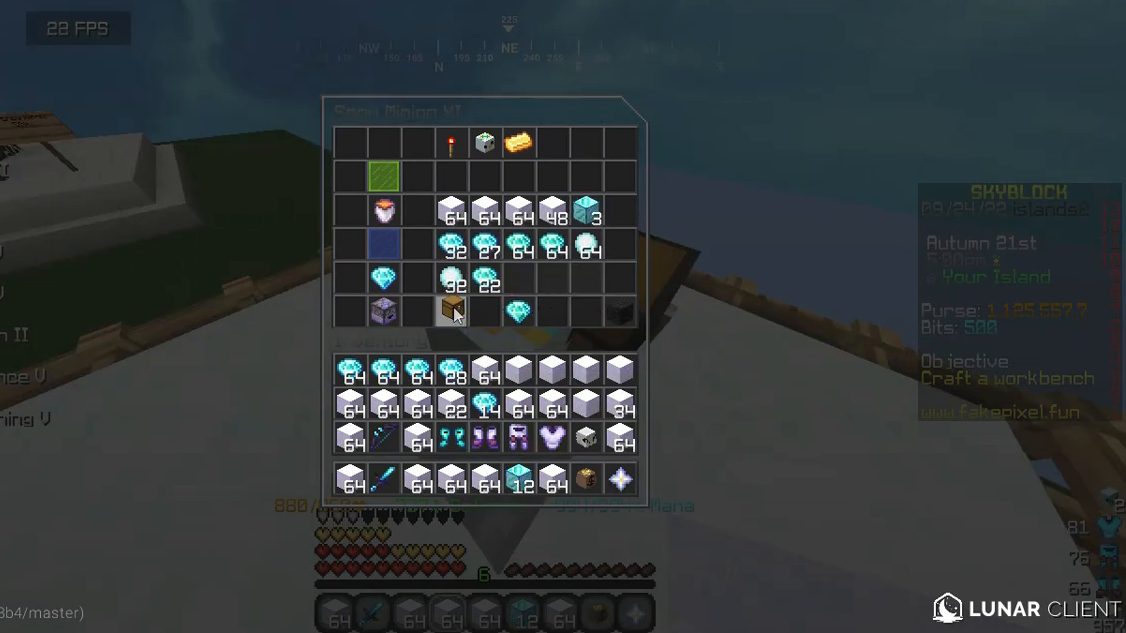
{"keys": ["w"], "mouse": [], "events": [[340, "w", "down"]]}
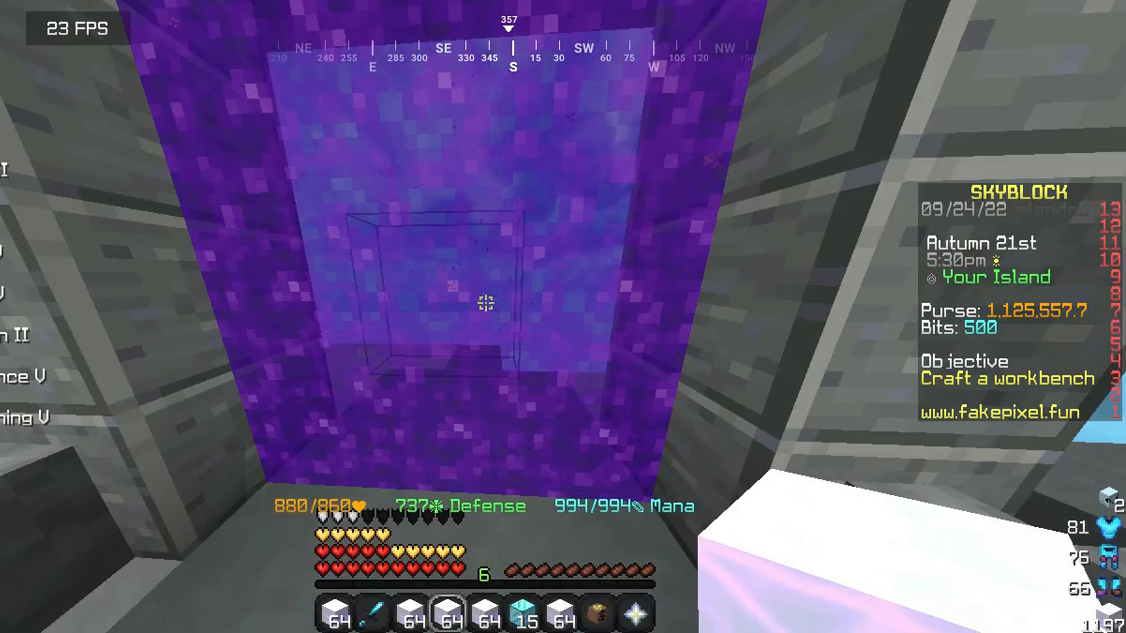
{"keys": [], "mouse": [], "events": [[220, "w", "up"]]}
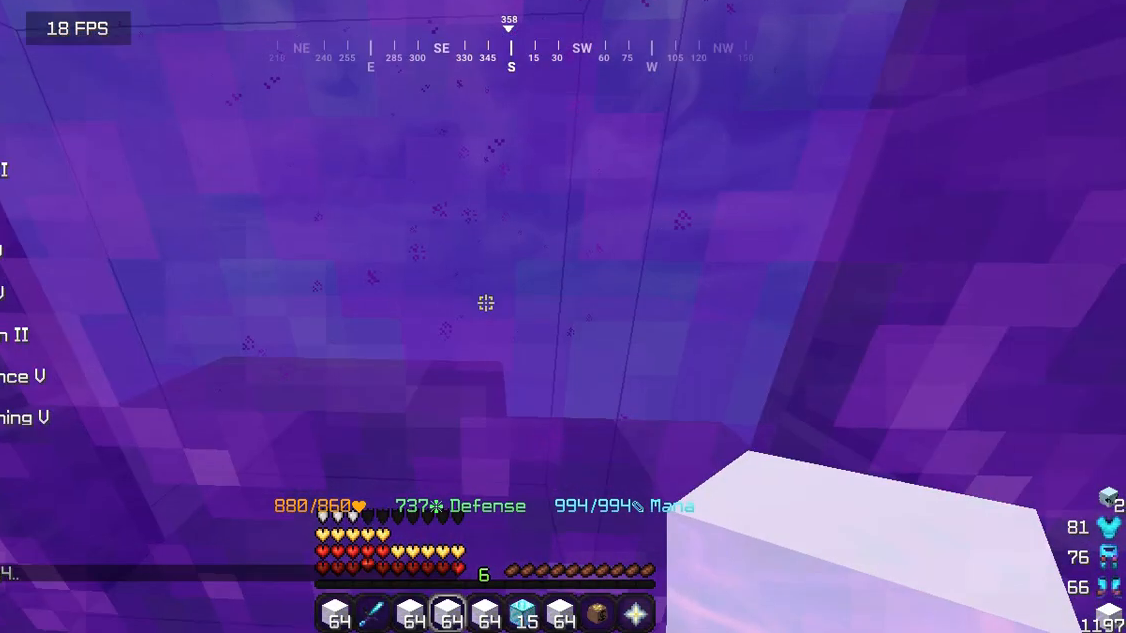
{"keys": [], "mouse": []}
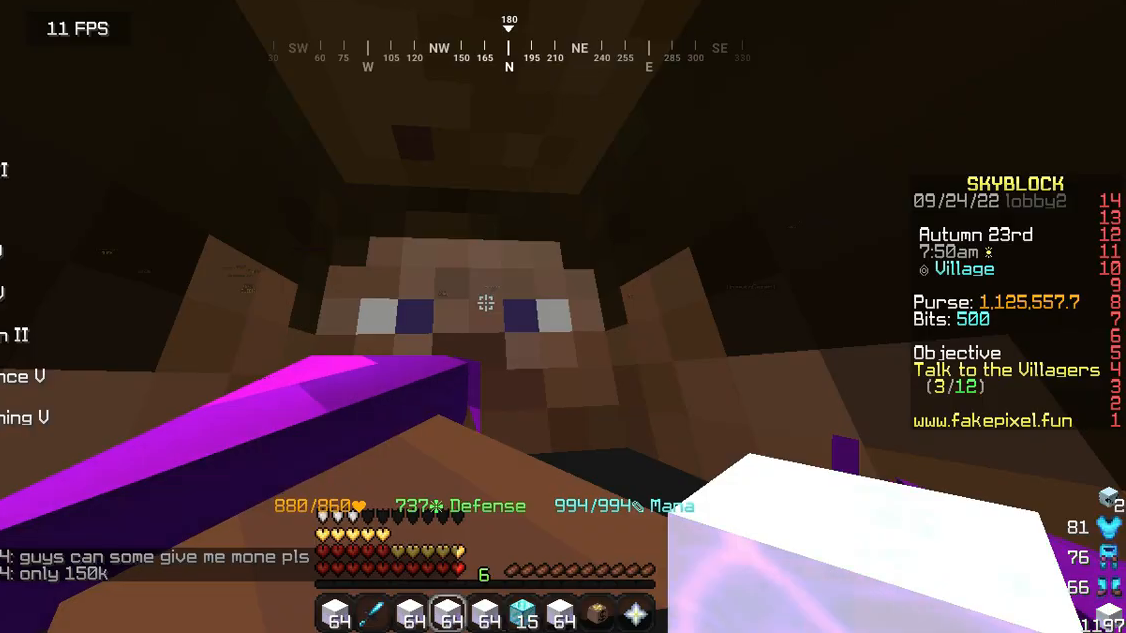
{"keys": [], "mouse": [], "events": []}
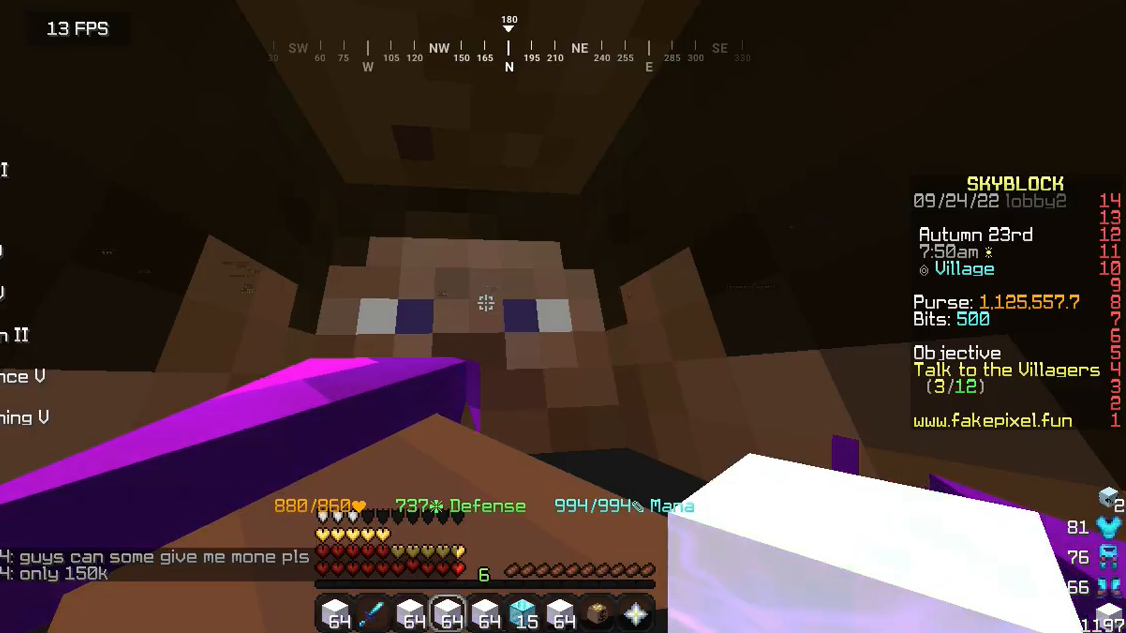
{"keys": ["w"], "mouse": []}
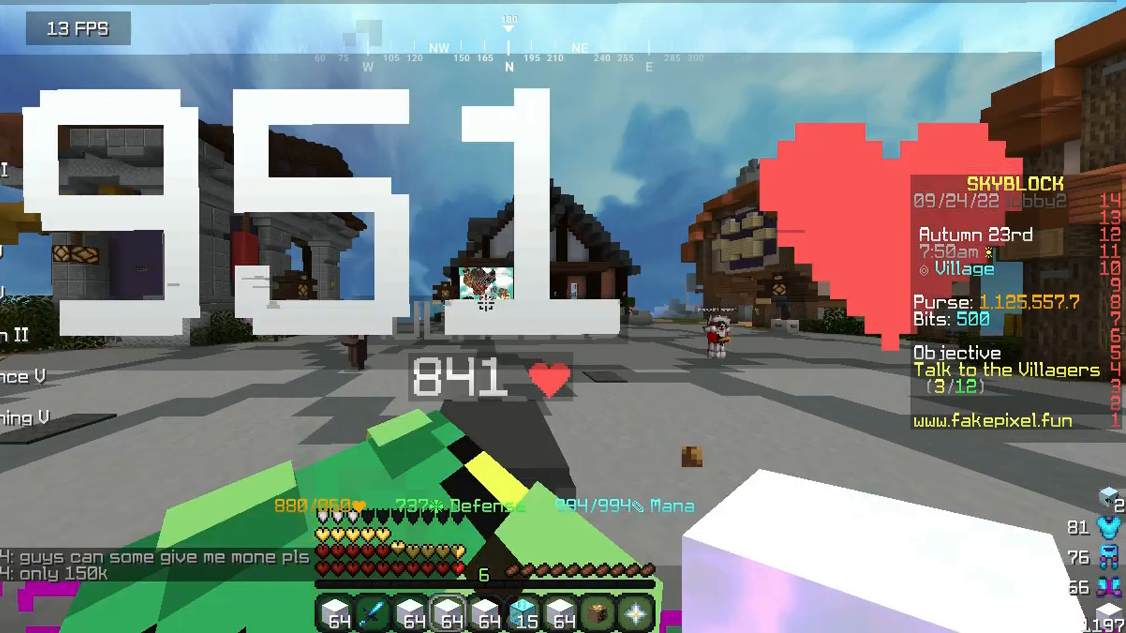
{"keys": ["w"], "mouse": [], "events": []}
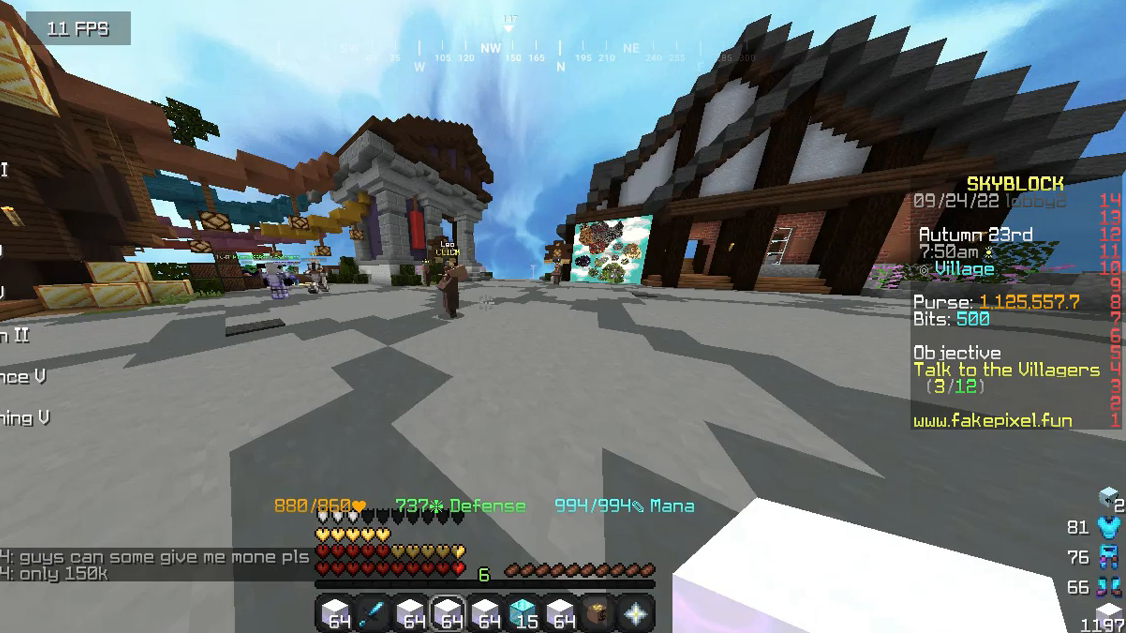
{"keys": ["w"], "mouse": [], "events": []}
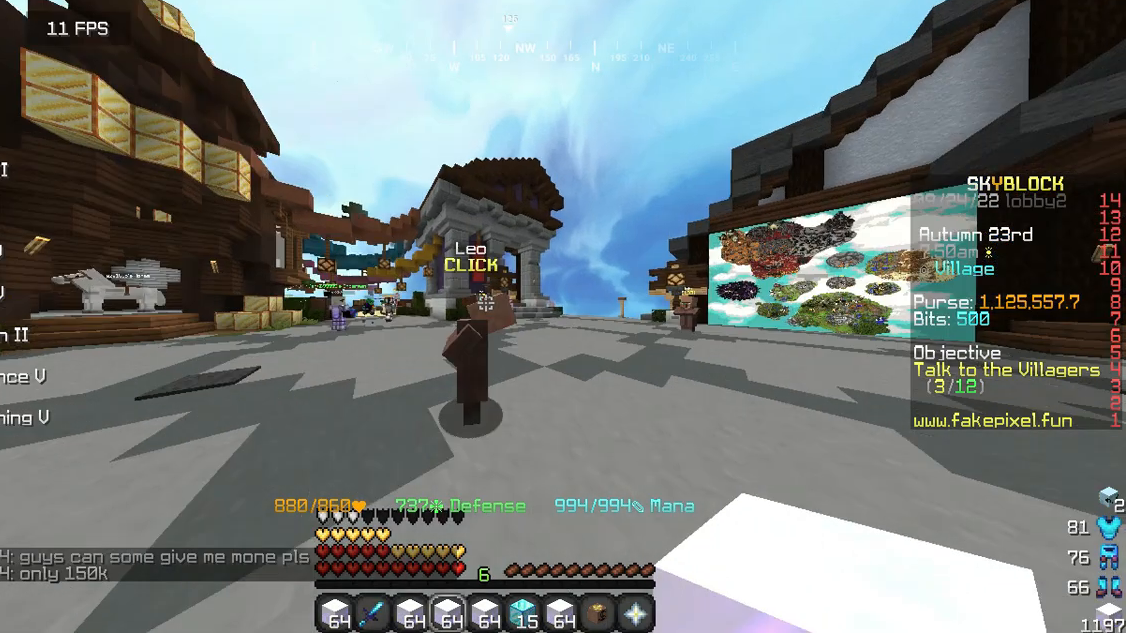
{"keys": ["w"], "mouse": [], "events": []}
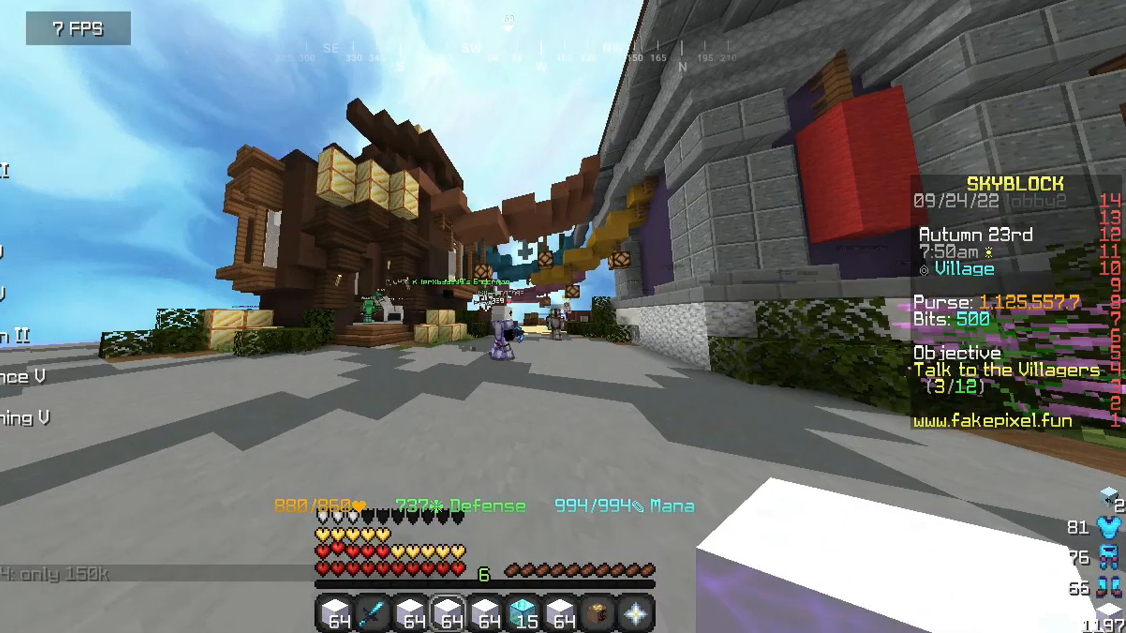
{"keys": ["w"], "mouse": [], "events": []}
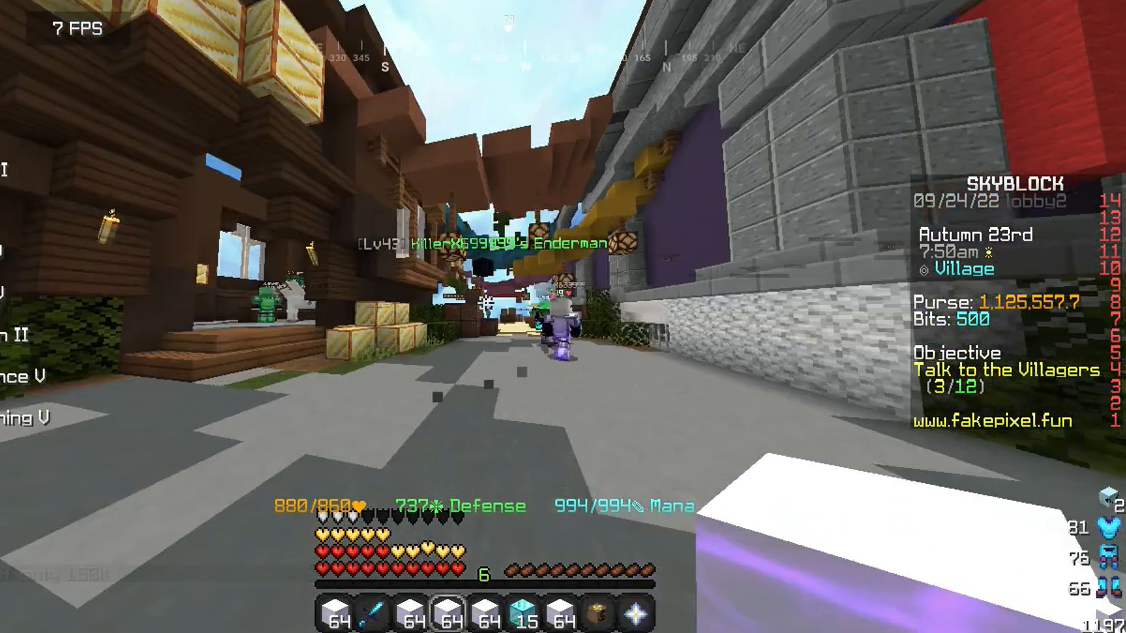
{"keys": ["w"], "mouse": [], "events": []}
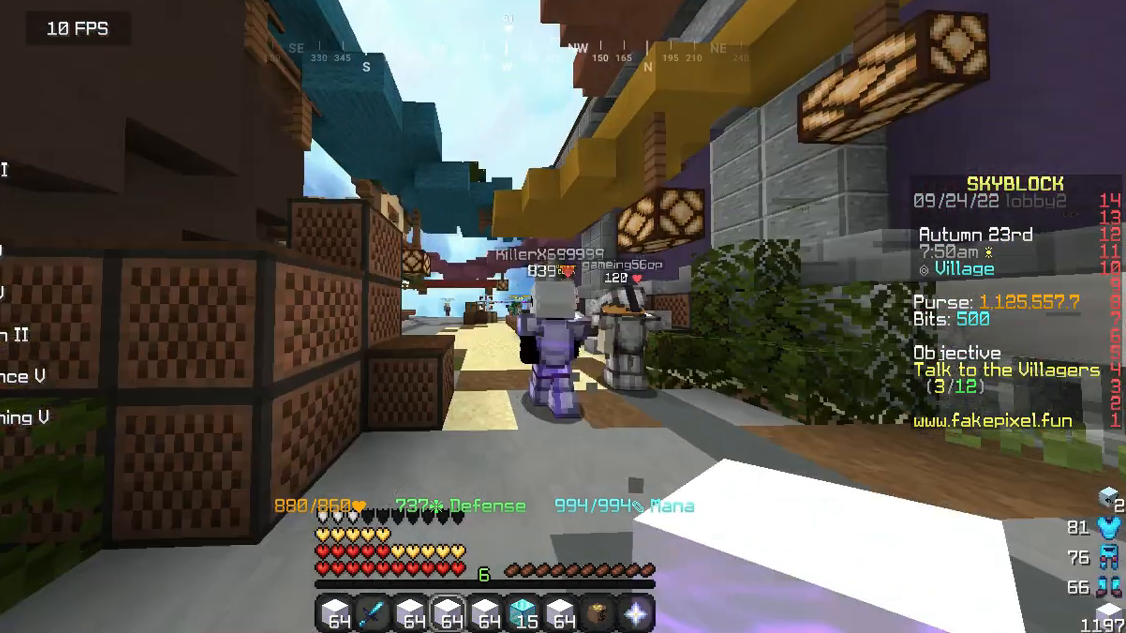
{"keys": ["w"], "mouse": [], "events": []}
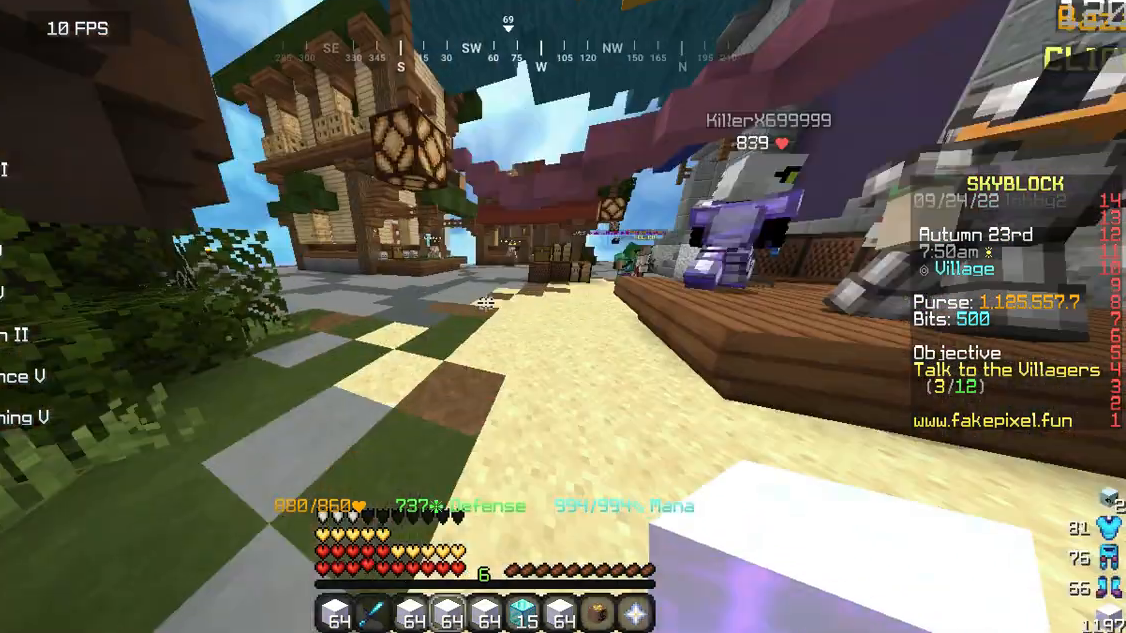
{"keys": [], "mouse": ["right"], "events": [[40, "w", "up"], [360, "mouse_right", "down"]]}
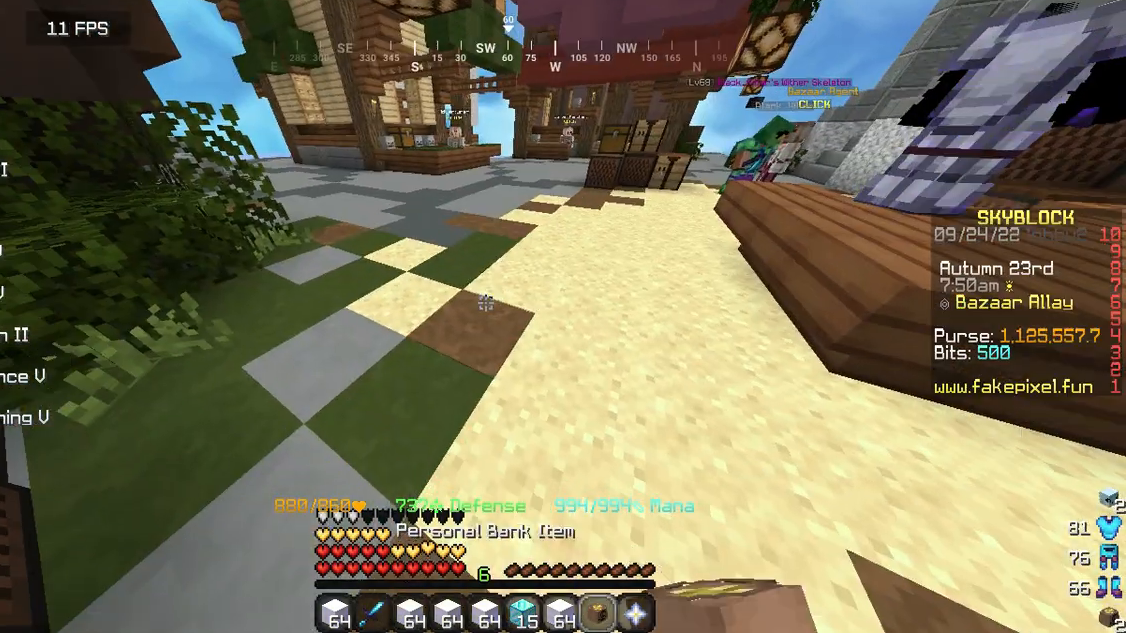
{"keys": [], "mouse": [], "events": [[80, "mouse_right", "up"]]}
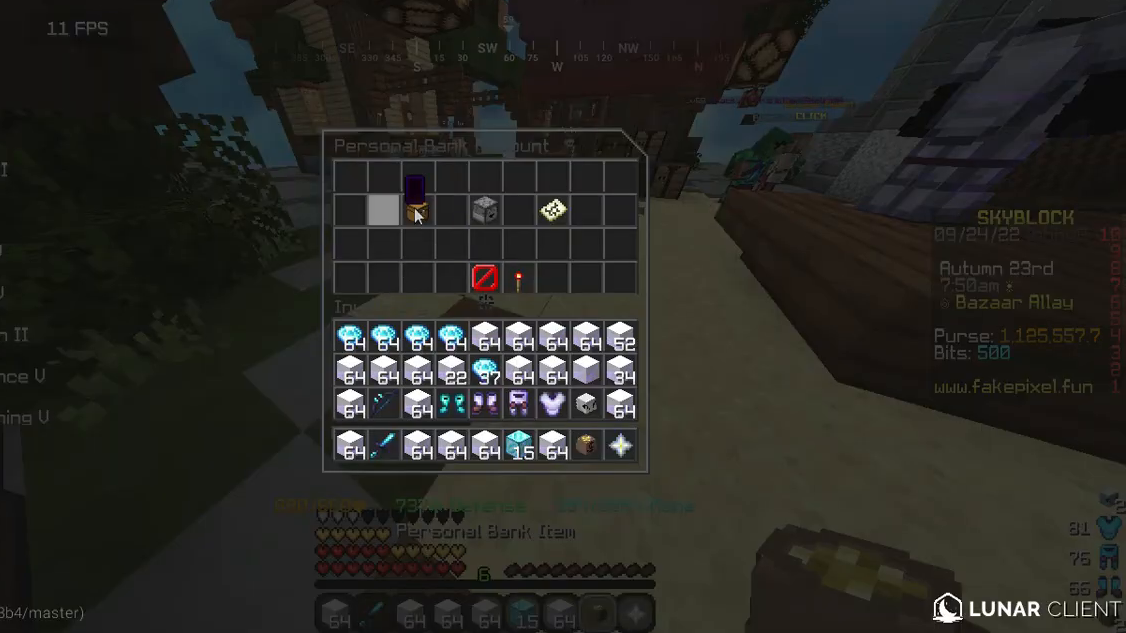
{"keys": [], "mouse": [], "events": []}
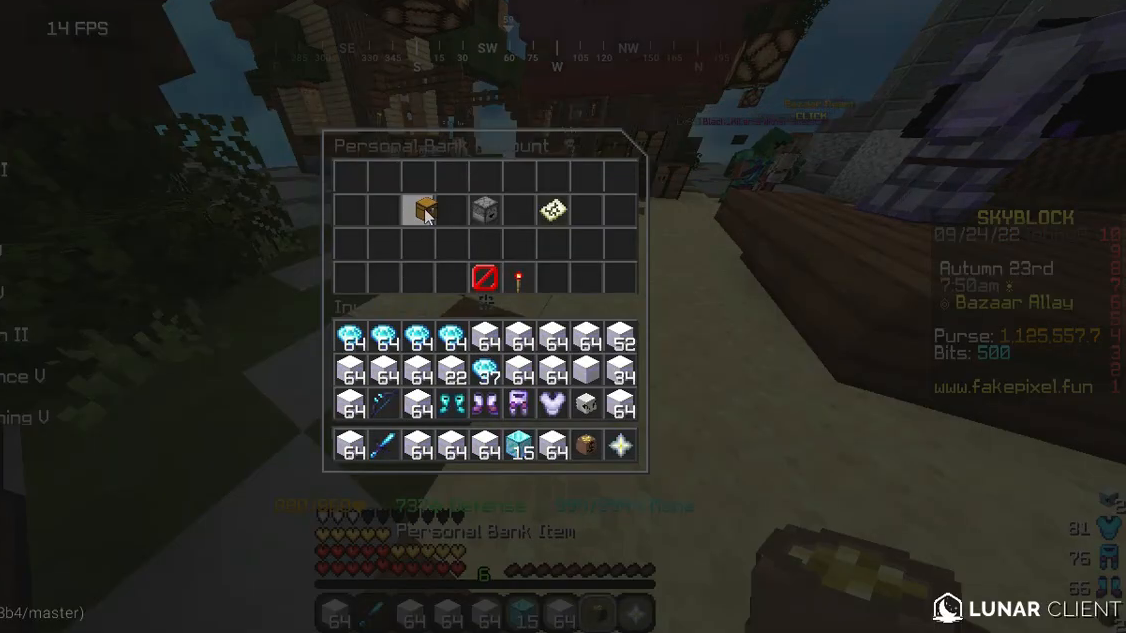
{"keys": [], "mouse": [], "events": []}
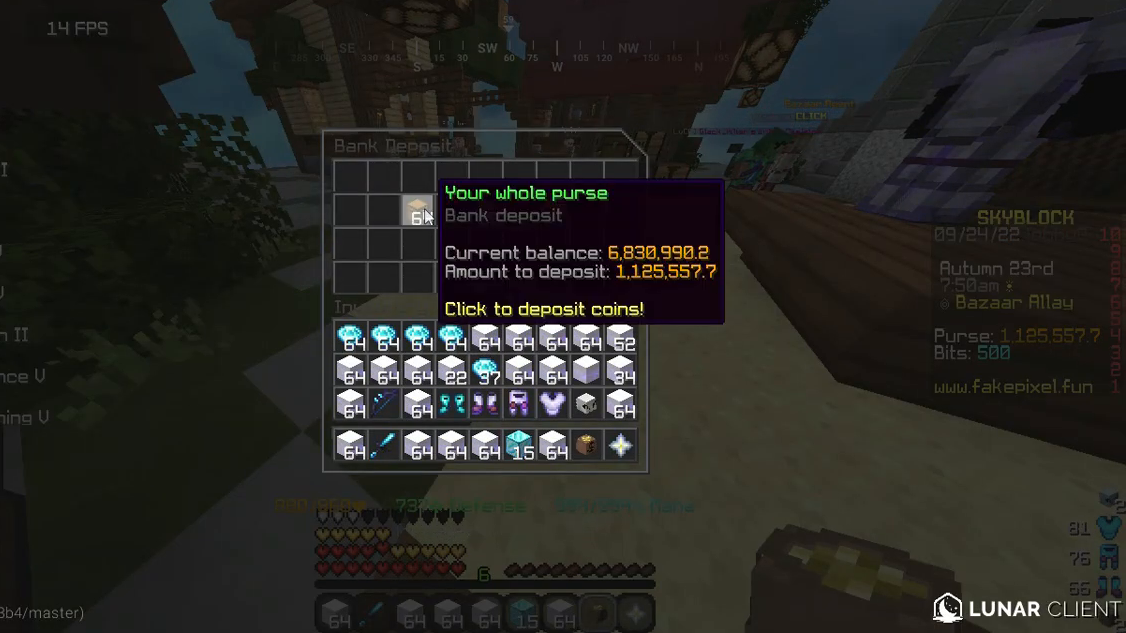
{"keys": ["w"], "mouse": [], "events": [[100, "mouse_left", "down"], [240, "mouse_left", "up"], [480, "w", "down"]]}
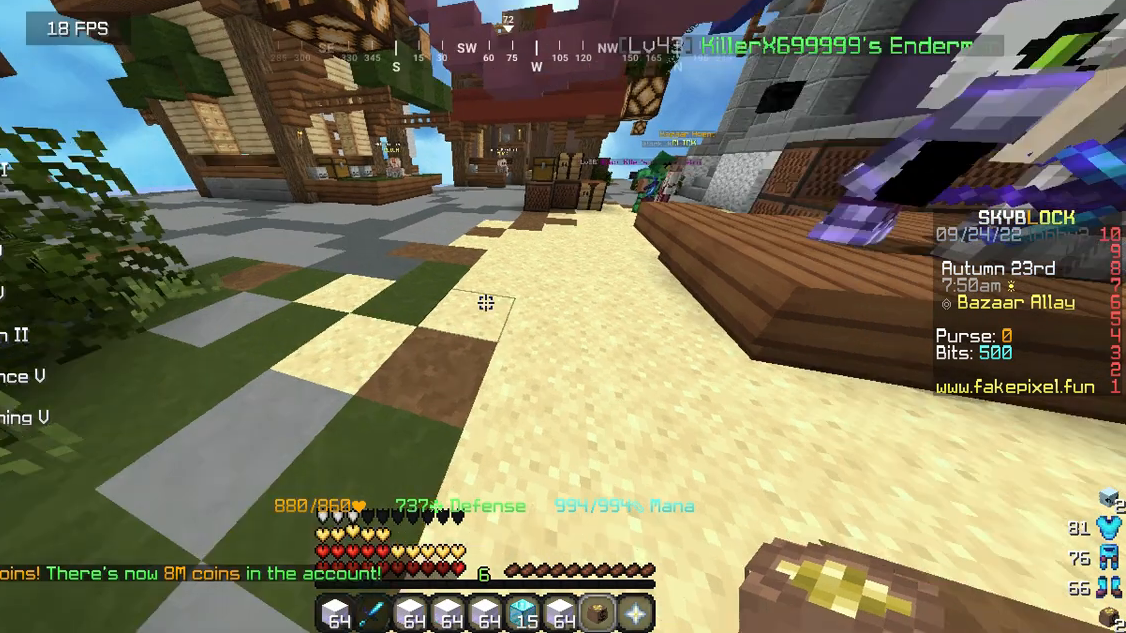
{"keys": ["w"], "mouse": [], "events": []}
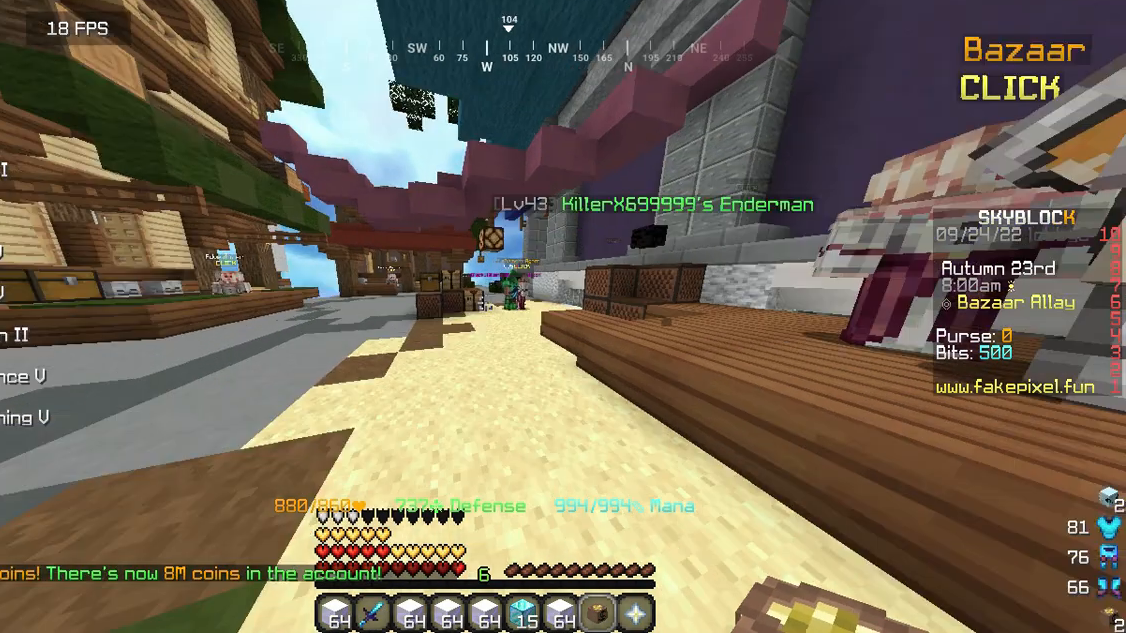
{"keys": ["w"], "mouse": [], "events": []}
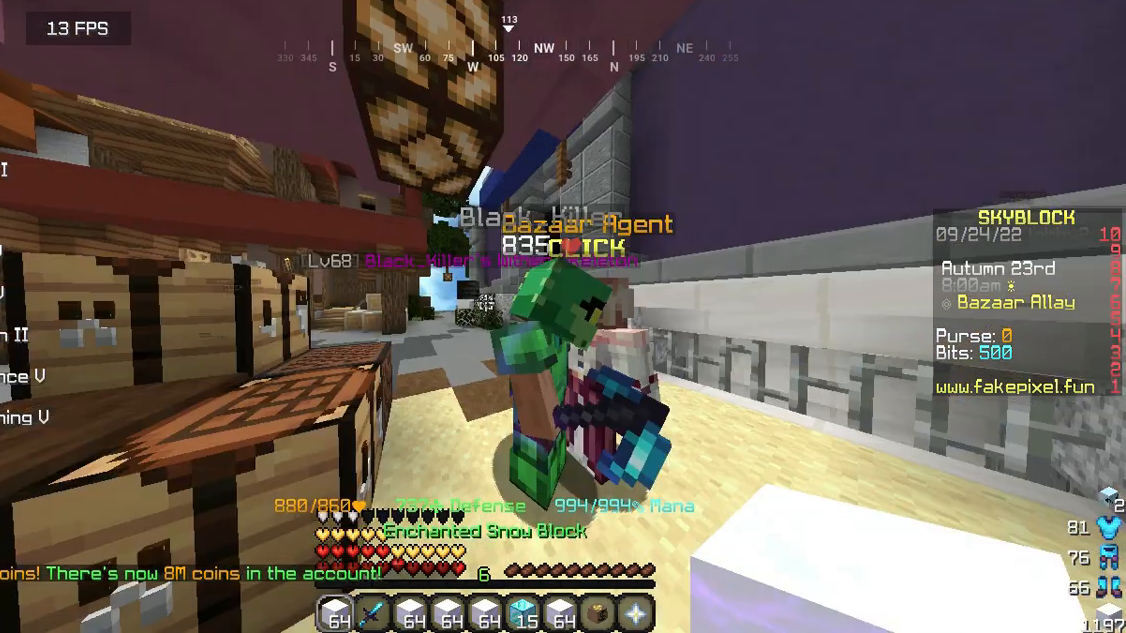
{"keys": [], "mouse": [], "events": [[260, "w", "up"]]}
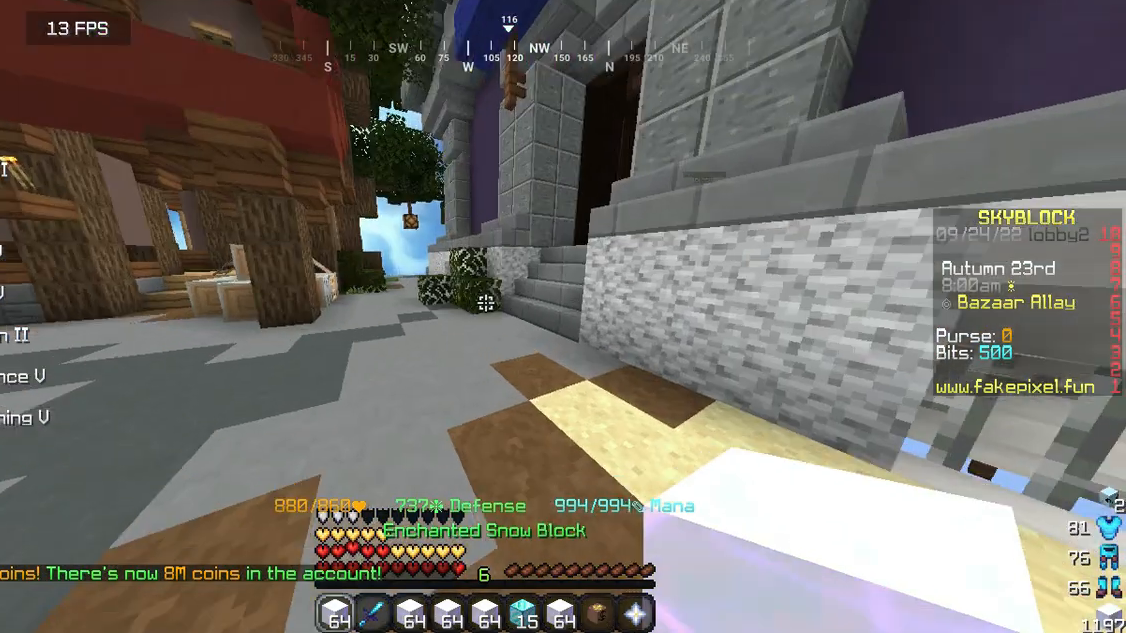
{"keys": [], "mouse": [], "events": []}
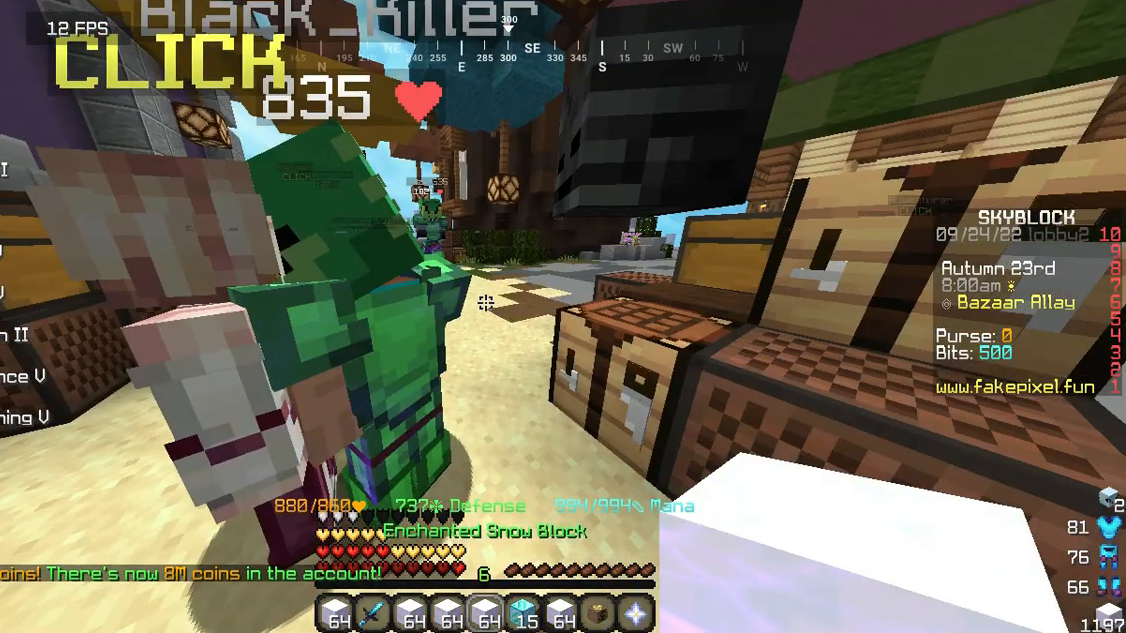
{"keys": ["w"], "mouse": [], "events": [[420, "w", "down"]]}
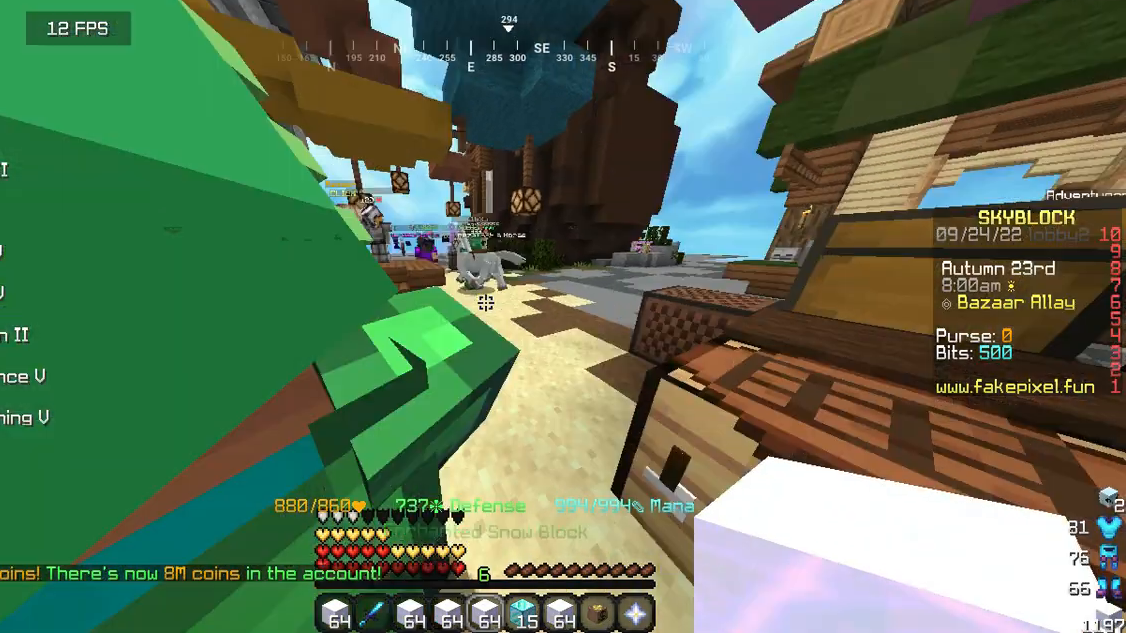
{"keys": [], "mouse": [], "events": [[380, "w", "up"]]}
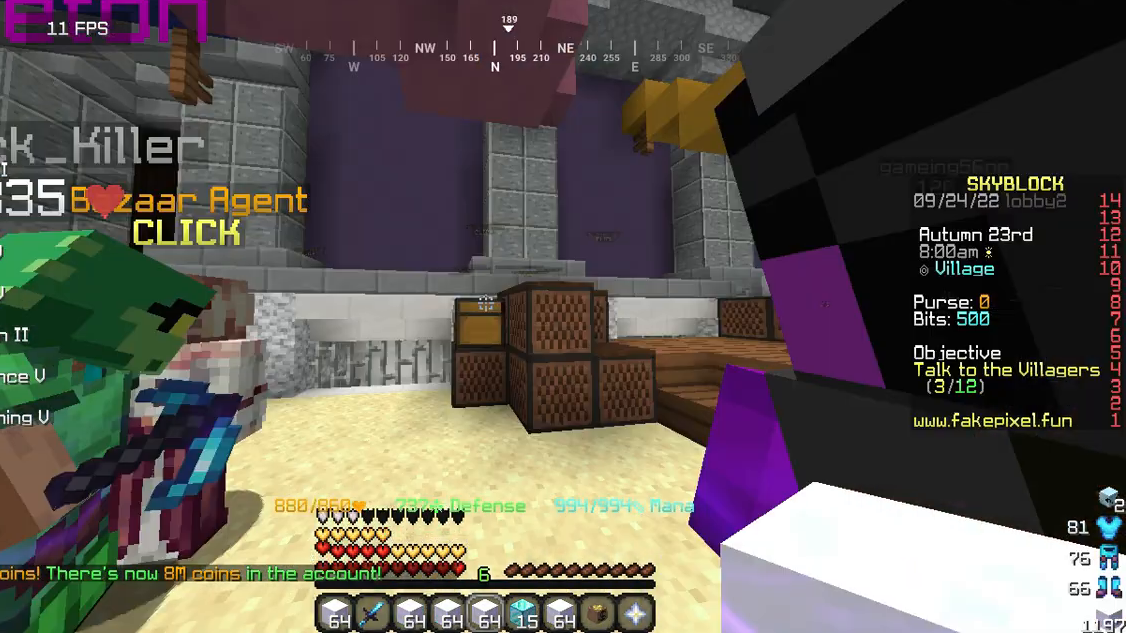
{"keys": [], "mouse": [], "events": [[340, "w", "down"], [440, "w", "up"]]}